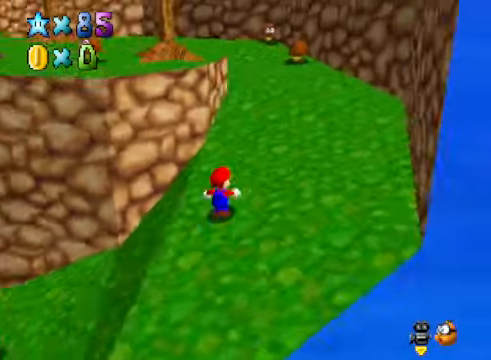
Gameplay with a controller (Xbox layout); each line is a JSON object with the inputs held at the frame after it. "events" lists button and stick changes between this image and that frame as [ms after this image, input, new state], when the widget could be followed in between. Not read: right_stick.
{"buttons": [], "left_stick": "up-left", "events": [[400, "left_stick", "up"], [501, "left_stick", "up-left"]]}
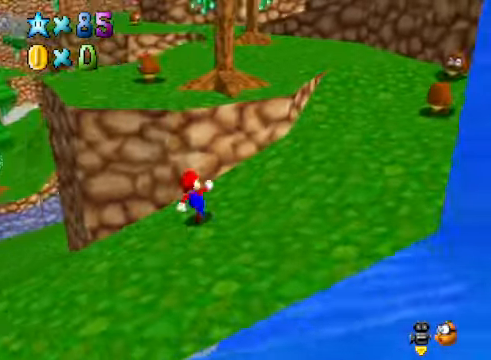
{"buttons": [], "left_stick": "up", "events": [[66, "A", "down"], [501, "A", "up"], [501, "left_stick", "up"]]}
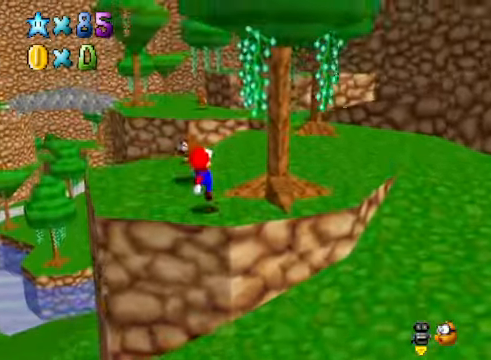
{"buttons": [], "left_stick": "up-right", "events": [[66, "left_stick", "up-right"]]}
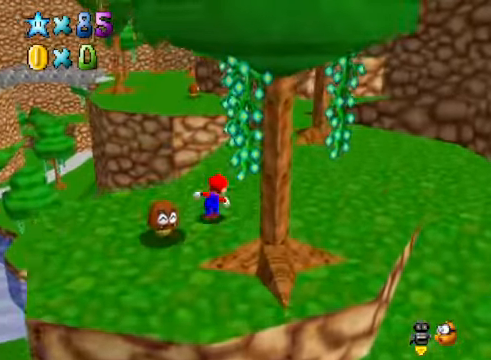
{"buttons": [], "left_stick": "up-right", "events": []}
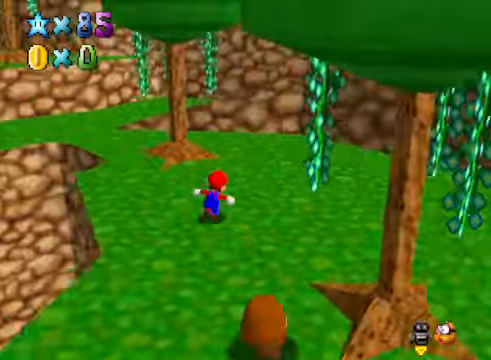
{"buttons": [], "left_stick": "up-left", "events": [[100, "L2", "down"], [167, "A", "down"], [233, "left_stick", "up"], [267, "A", "up"], [300, "L2", "up"], [467, "left_stick", "up-left"]]}
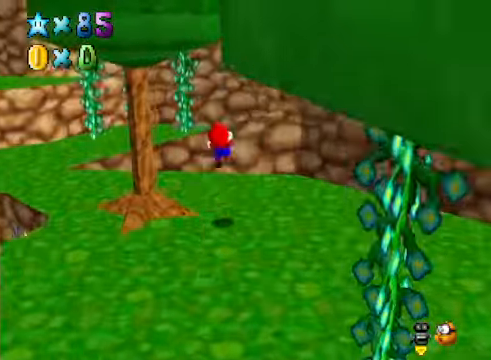
{"buttons": [], "left_stick": "up", "events": [[434, "left_stick", "up"]]}
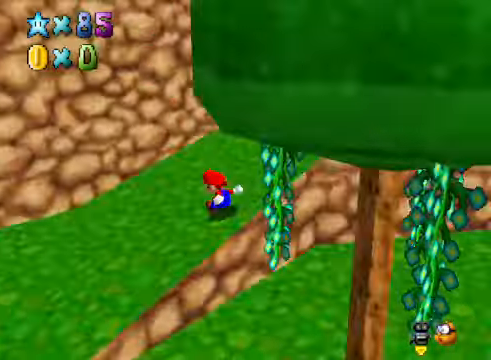
{"buttons": [], "left_stick": "up", "events": []}
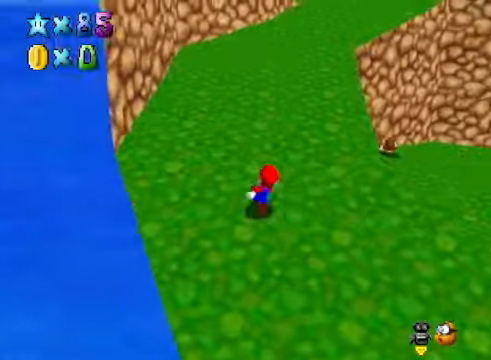
{"buttons": [], "left_stick": "up", "events": [[100, "L2", "down"], [167, "A", "down"], [267, "A", "up"], [367, "L2", "up"]]}
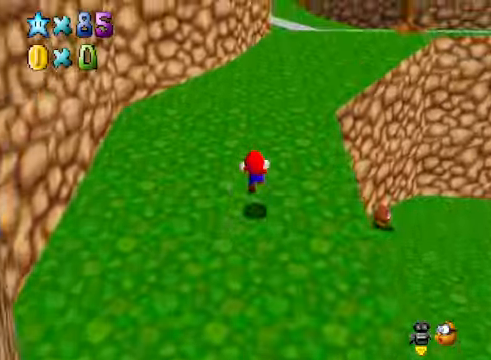
{"buttons": [], "left_stick": "up", "events": []}
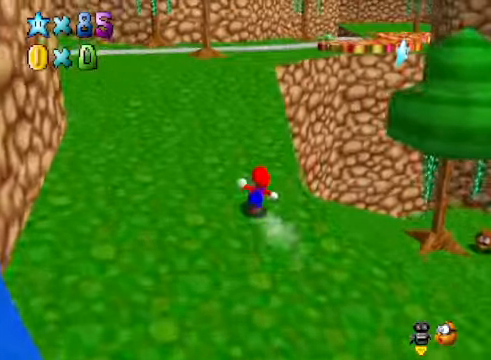
{"buttons": [], "left_stick": "up", "events": [[100, "L2", "down"], [167, "A", "down"], [300, "A", "up"], [367, "L2", "up"]]}
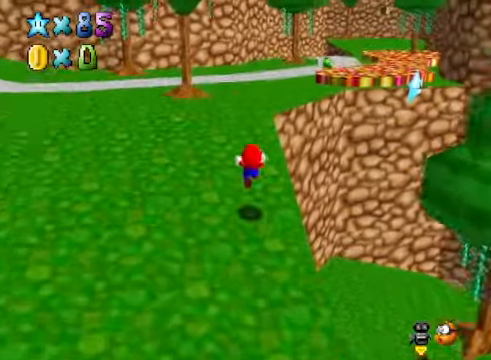
{"buttons": [], "left_stick": "up", "events": [[100, "left_stick", "center"], [334, "left_stick", "up"]]}
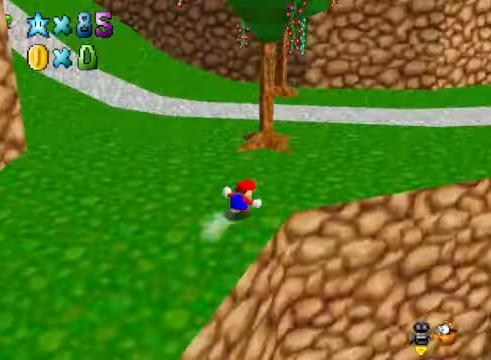
{"buttons": ["A", "L2"], "left_stick": "up-right", "events": [[367, "L2", "down"], [467, "A", "down"], [467, "left_stick", "up-right"]]}
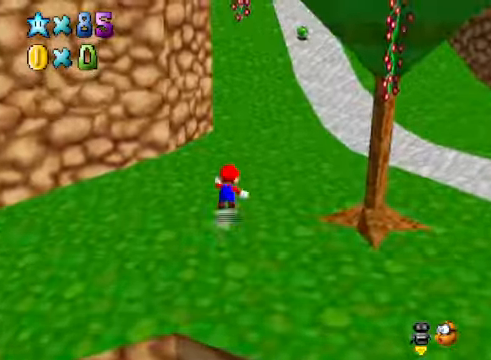
{"buttons": ["R1"], "left_stick": "up-right", "events": [[66, "A", "up"], [66, "L2", "up"], [167, "R1", "down"], [267, "R1", "up"], [501, "R1", "down"]]}
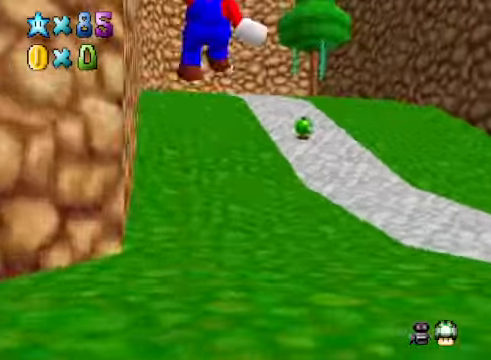
{"buttons": [], "left_stick": "up-right", "events": [[133, "R1", "up"]]}
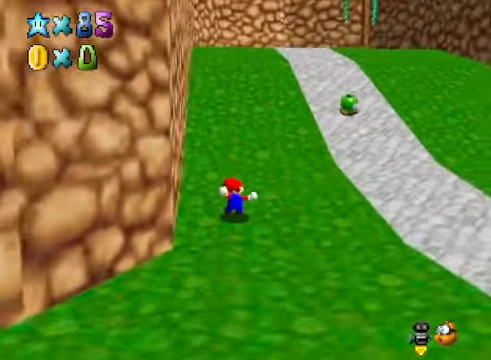
{"buttons": [], "left_stick": "up-right", "events": [[33, "L2", "down"], [66, "A", "down"], [267, "L2", "up"], [400, "A", "up"]]}
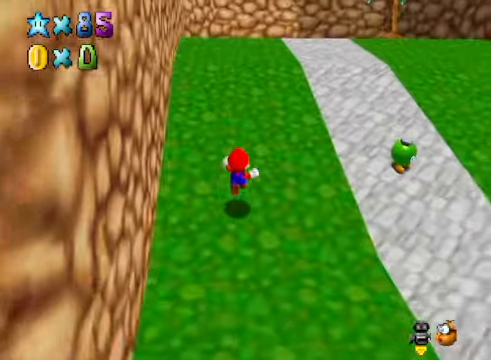
{"buttons": [], "left_stick": "up-right", "events": []}
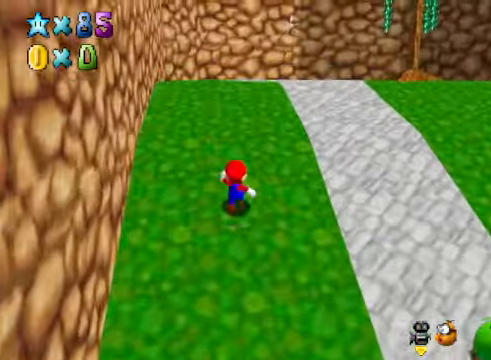
{"buttons": [], "left_stick": "right", "events": [[333, "left_stick", "right"]]}
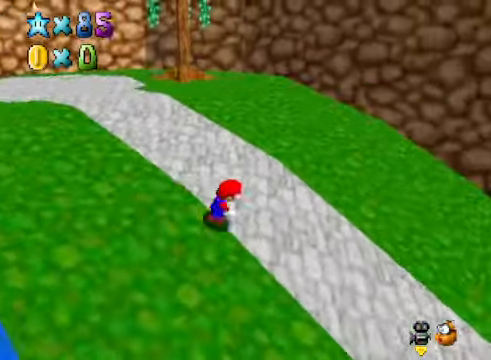
{"buttons": ["A", "L2"], "left_stick": "up-right", "events": [[434, "L2", "down"], [467, "left_stick", "up-right"], [501, "A", "down"]]}
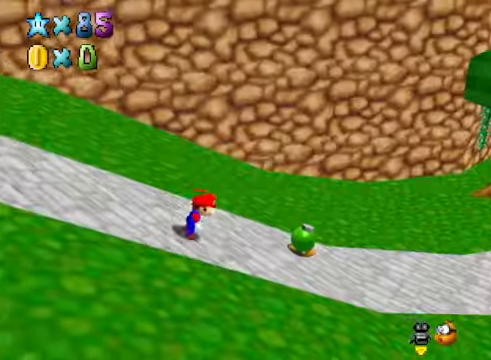
{"buttons": [], "left_stick": "up", "events": [[100, "A", "up"], [100, "L2", "up"], [367, "left_stick", "up"]]}
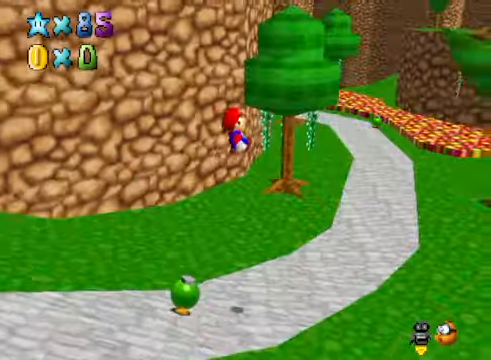
{"buttons": [], "left_stick": "up", "events": []}
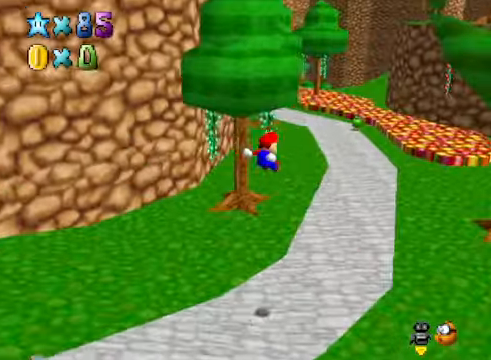
{"buttons": [], "left_stick": "up", "events": []}
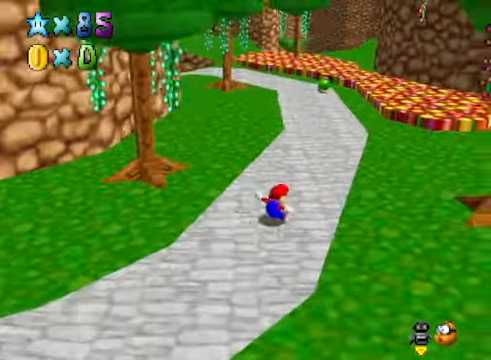
{"buttons": ["A", "X"], "left_stick": "up", "events": [[301, "A", "down"], [301, "X", "down"]]}
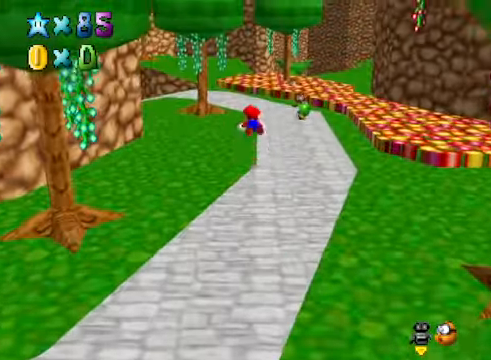
{"buttons": [], "left_stick": "up", "events": [[201, "A", "up"], [201, "X", "up"]]}
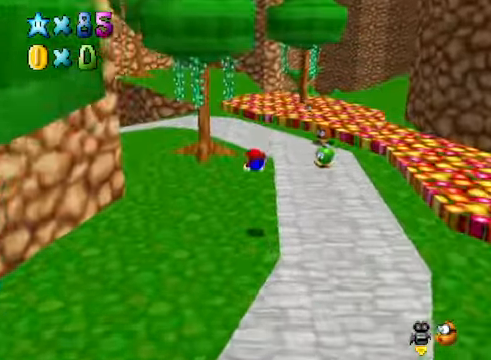
{"buttons": [], "left_stick": "up", "events": [[267, "A", "down"], [301, "A", "up"]]}
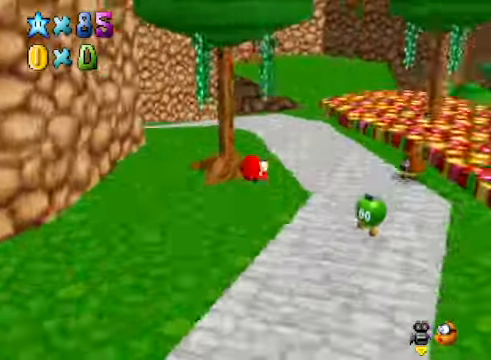
{"buttons": ["X"], "left_stick": "up", "events": [[368, "X", "down"]]}
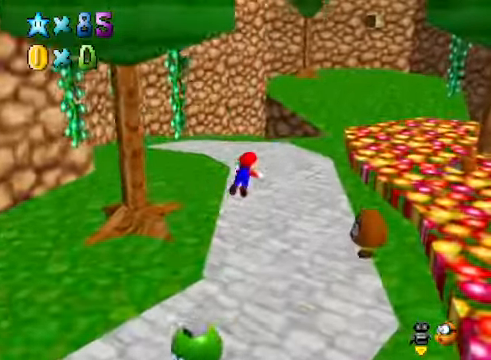
{"buttons": [], "left_stick": "up", "events": [[67, "X", "up"], [234, "A", "down"], [368, "A", "up"]]}
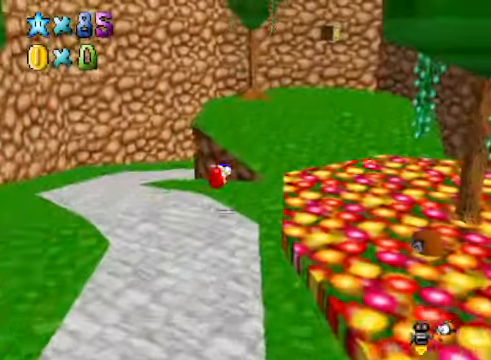
{"buttons": [], "left_stick": "up-left", "events": [[501, "left_stick", "up-left"]]}
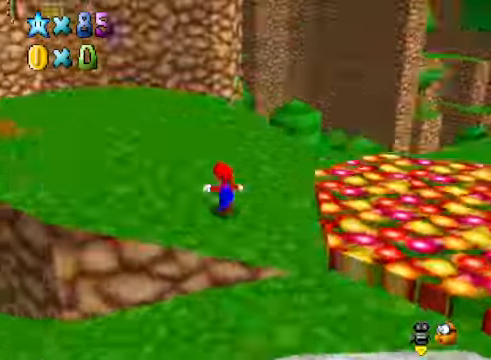
{"buttons": [], "left_stick": "up-left", "events": []}